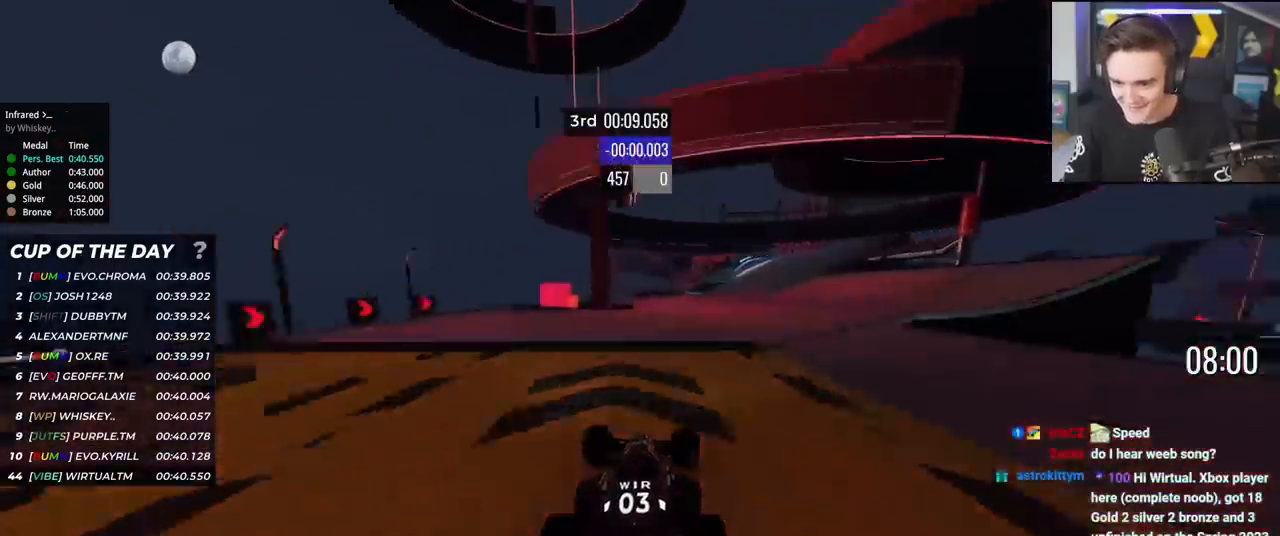
Gameplay with keyboard; each line is a JSON object with the keys held at the frame after it. "events" lists presses ("down") and releases ("up") of "brake", "down", "left", "right" and "up" between this image and that frame as [ms after this image, input, new state], when the widget could be followed in between. No other keys are recorded. Mouse input is not recorded. Key names are as the overlay labels them; some are game actions (e.g. jump) rather than physical keys.
{"keys": ["right", "up"], "events": [[150, "right", "up"], [250, "right", "down"], [334, "right", "up"], [434, "right", "down"]]}
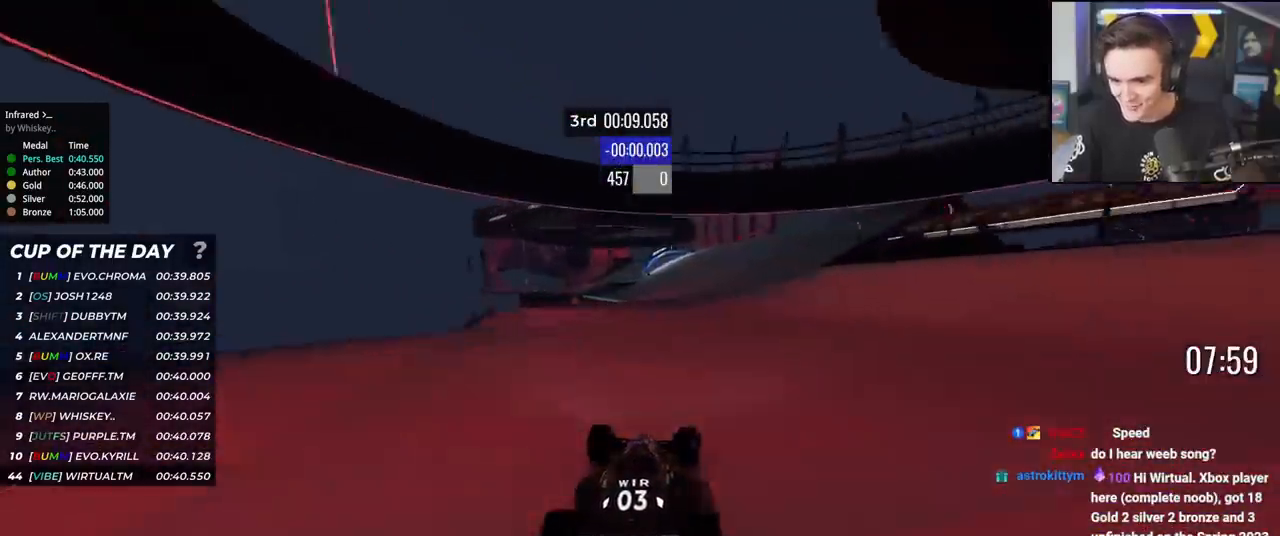
{"keys": ["up"], "events": [[34, "right", "up"], [117, "right", "down"], [217, "right", "up"], [317, "left", "down"], [501, "left", "up"]]}
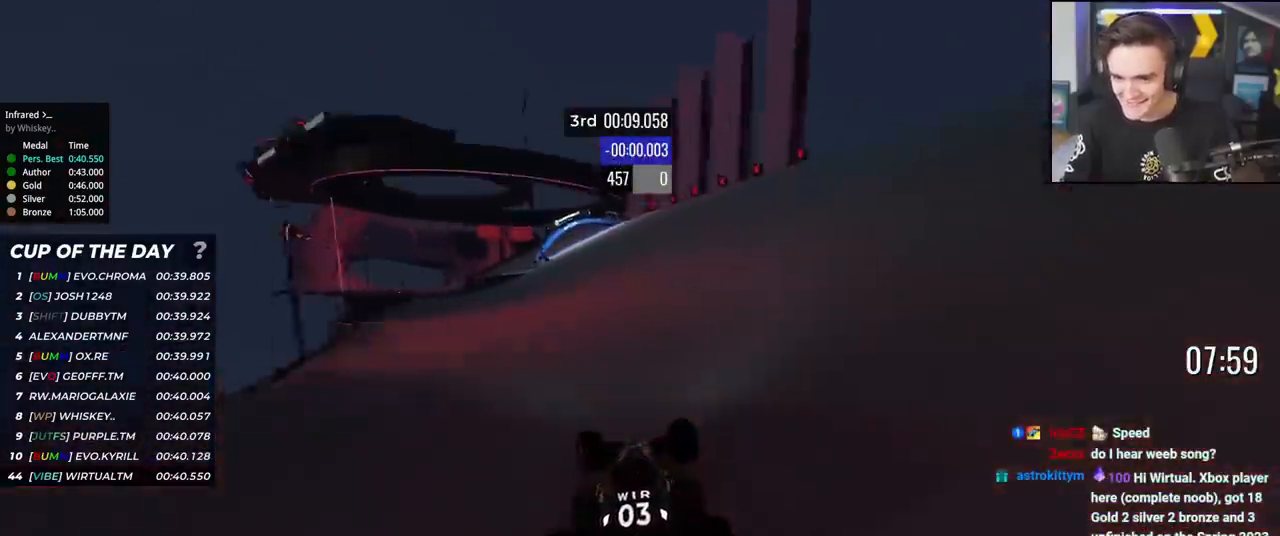
{"keys": ["left", "up"], "events": [[100, "left", "down"], [183, "left", "up"], [283, "left", "down"]]}
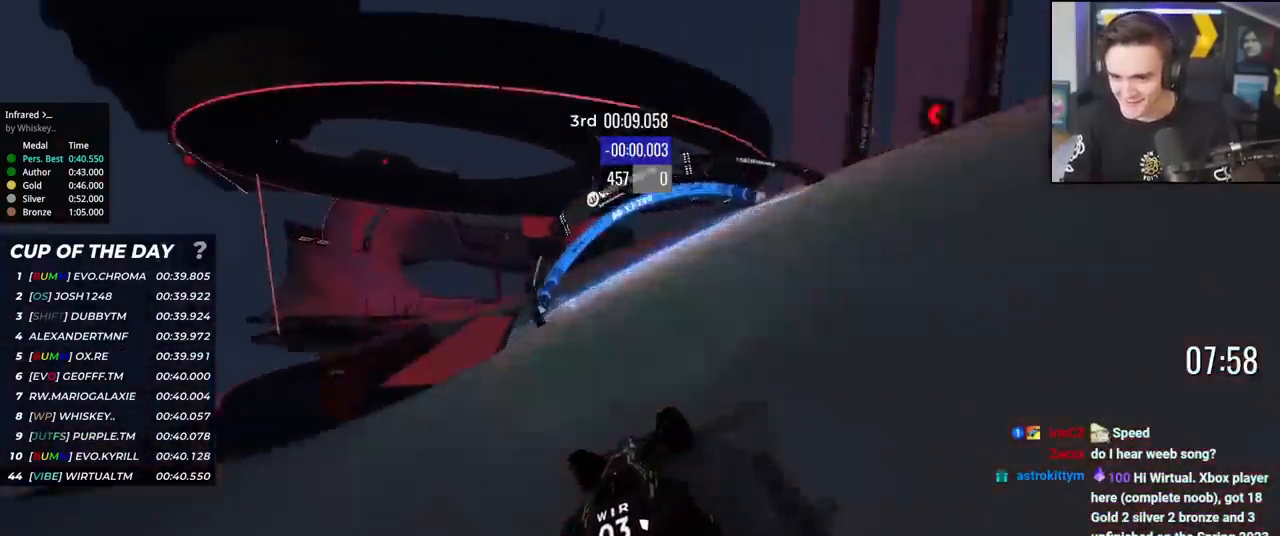
{"keys": ["left", "up"], "events": [[301, "left", "up"], [384, "left", "down"]]}
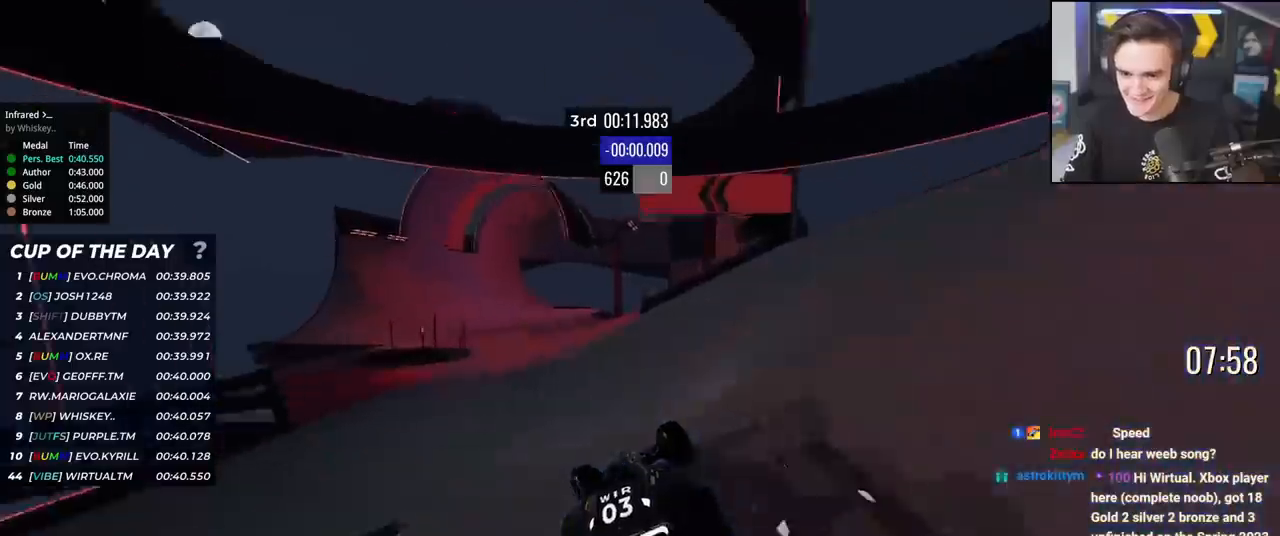
{"keys": ["up"], "events": [[400, "left", "up"]]}
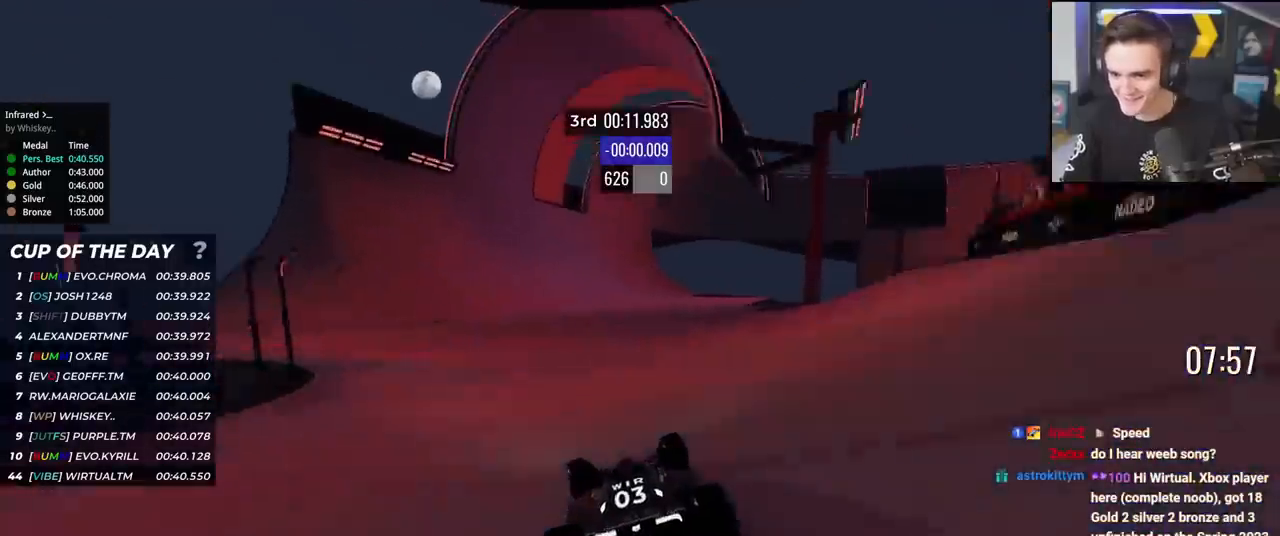
{"keys": ["up"], "events": [[134, "right", "down"], [184, "right", "up"], [334, "right", "down"], [367, "right", "up"]]}
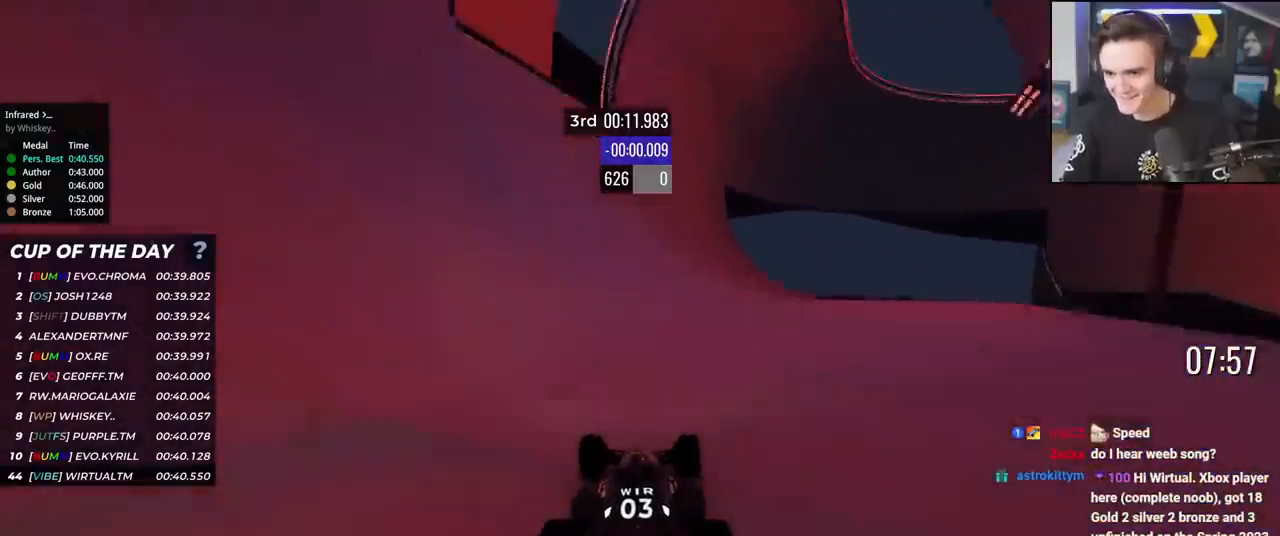
{"keys": ["up"], "events": []}
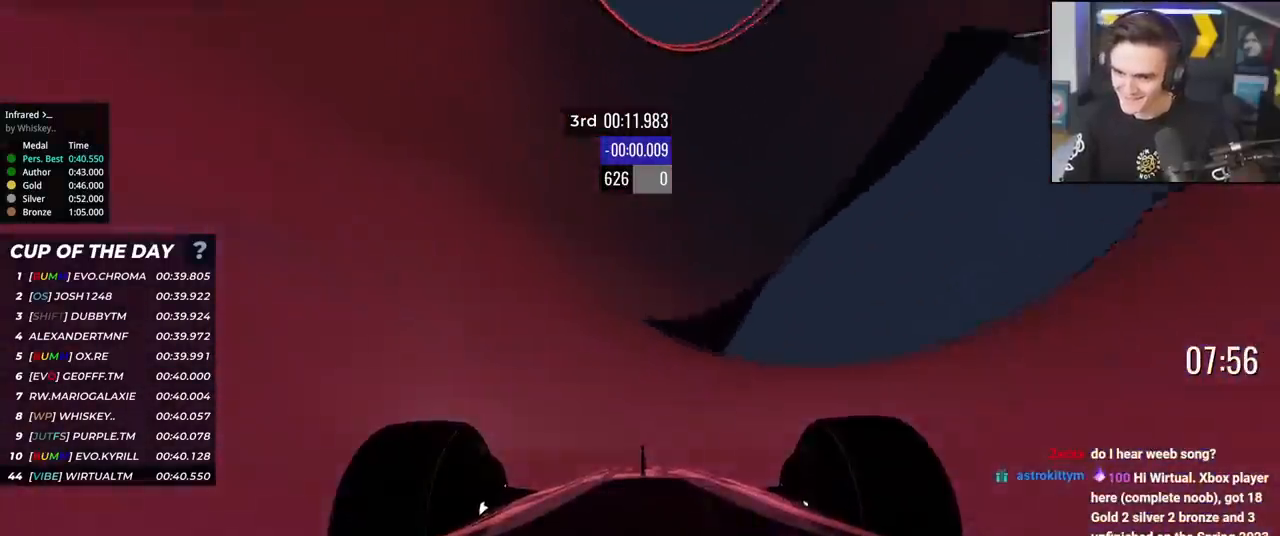
{"keys": ["up"], "events": []}
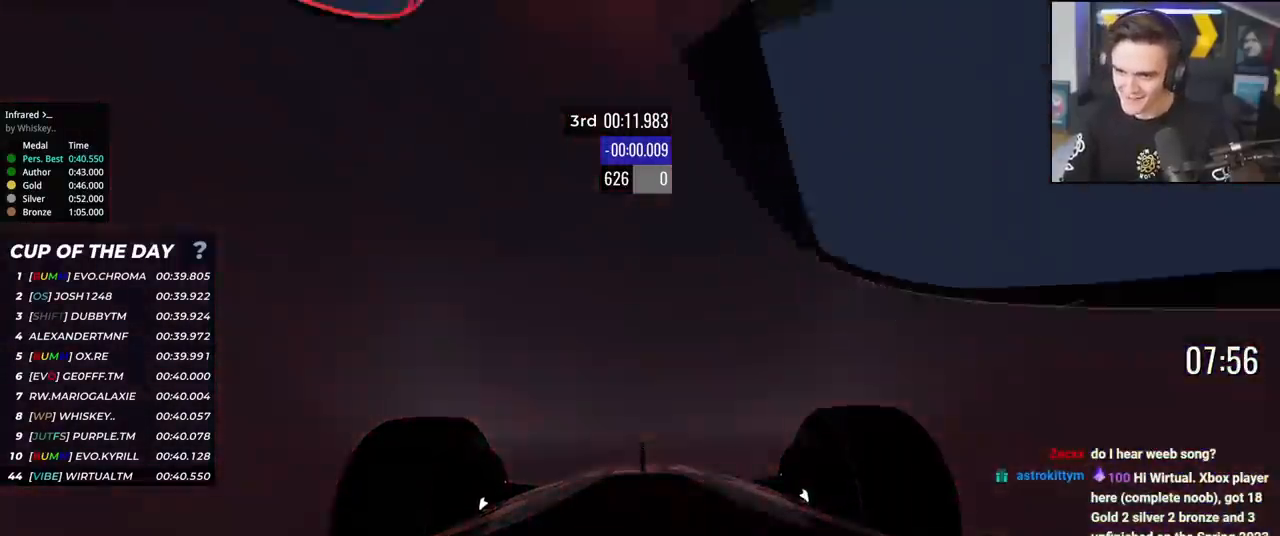
{"keys": ["right", "up"], "events": [[250, "right", "down"], [384, "right", "up"], [484, "right", "down"]]}
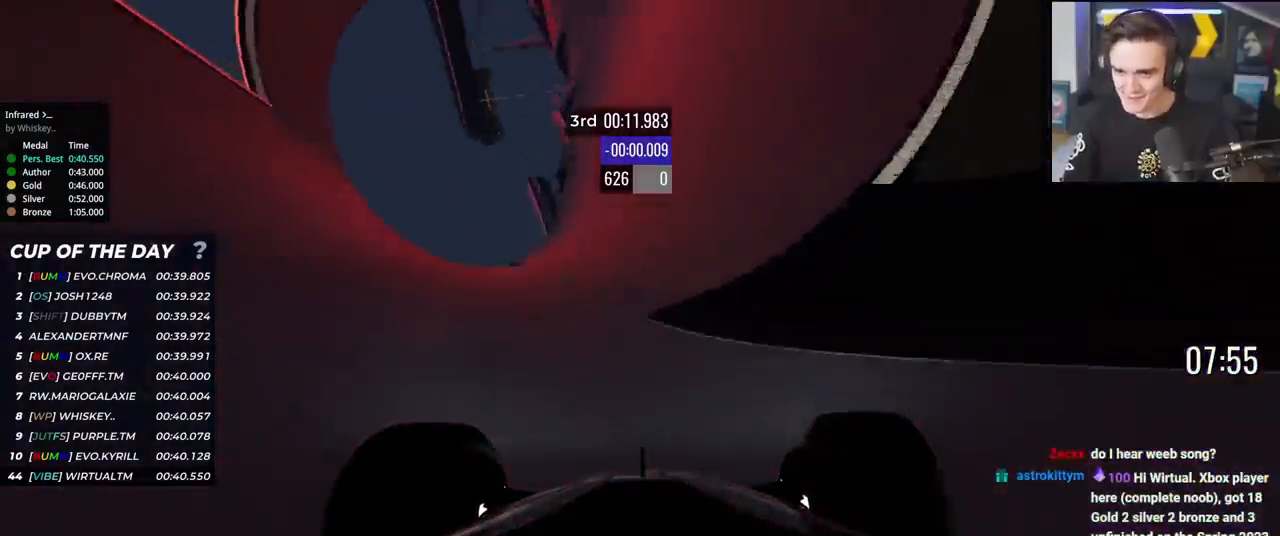
{"keys": ["right", "up"], "events": [[116, "right", "up"], [167, "right", "down"], [317, "right", "up"], [350, "right", "down"]]}
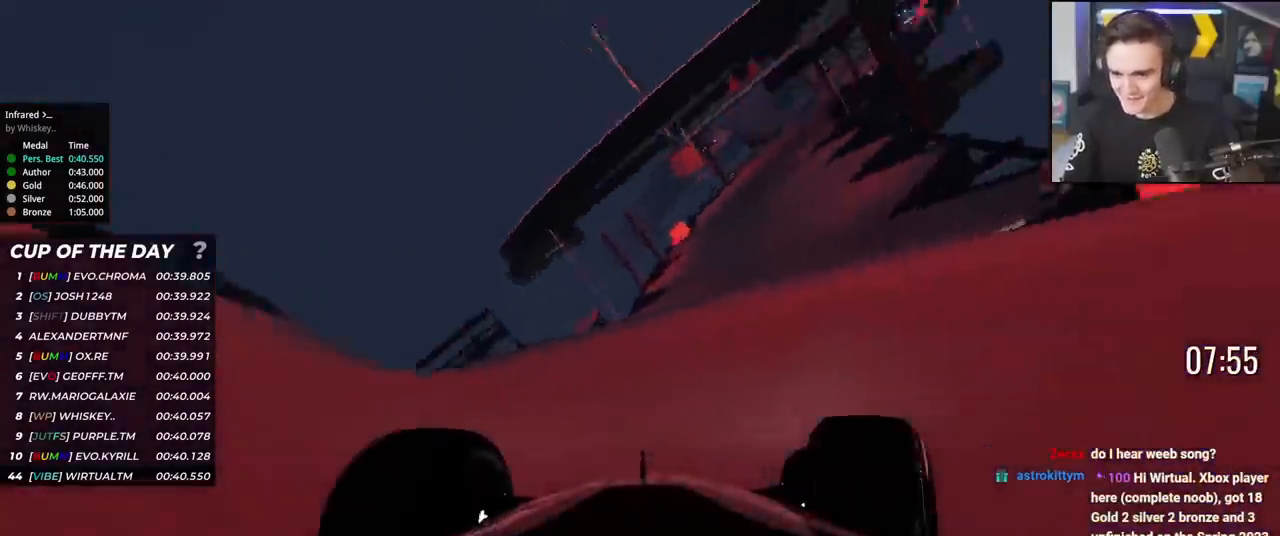
{"keys": ["right", "up"], "events": [[367, "right", "up"], [467, "right", "down"]]}
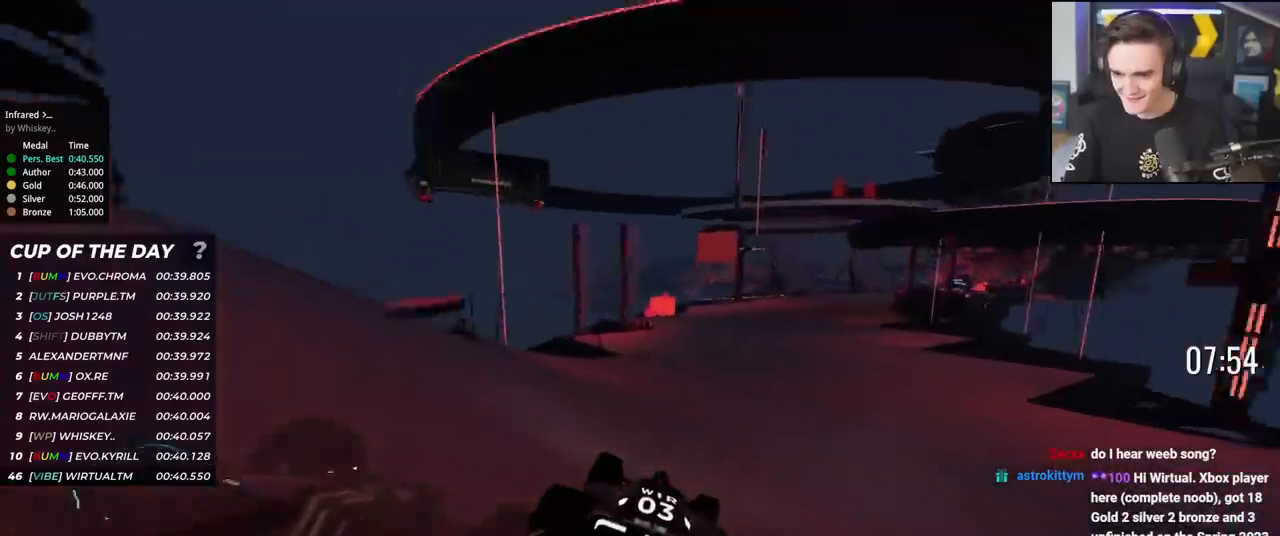
{"keys": ["right", "up"], "events": [[66, "right", "up"], [150, "right", "down"], [250, "right", "up"], [333, "right", "down"], [433, "right", "up"], [484, "right", "down"]]}
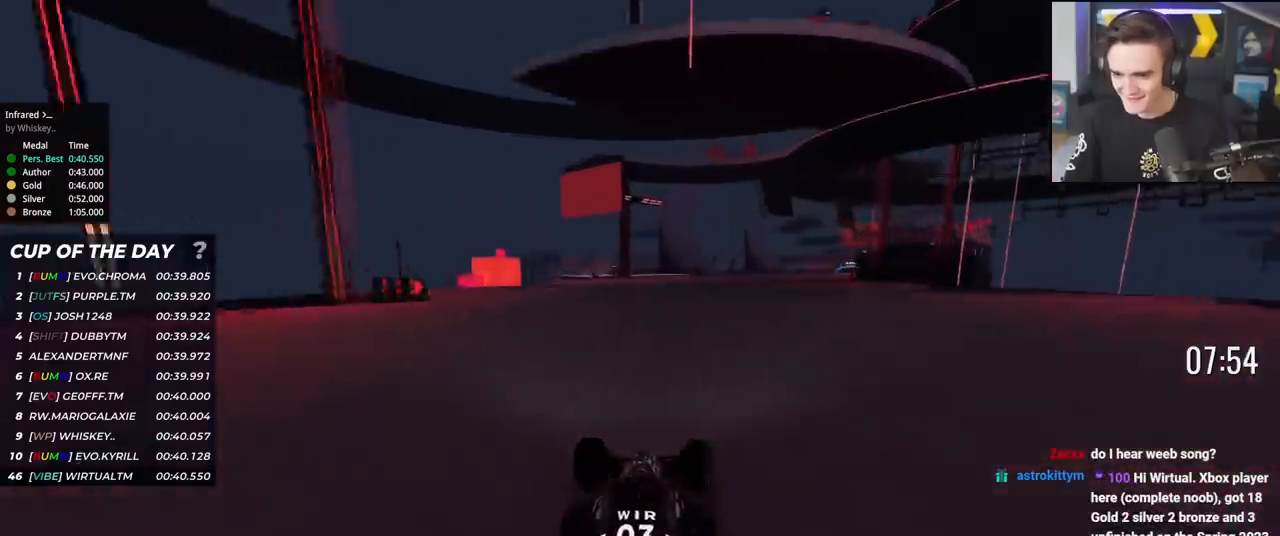
{"keys": ["up"], "events": [[67, "right", "up"], [167, "right", "down"], [217, "right", "up"], [367, "right", "down"], [451, "right", "up"]]}
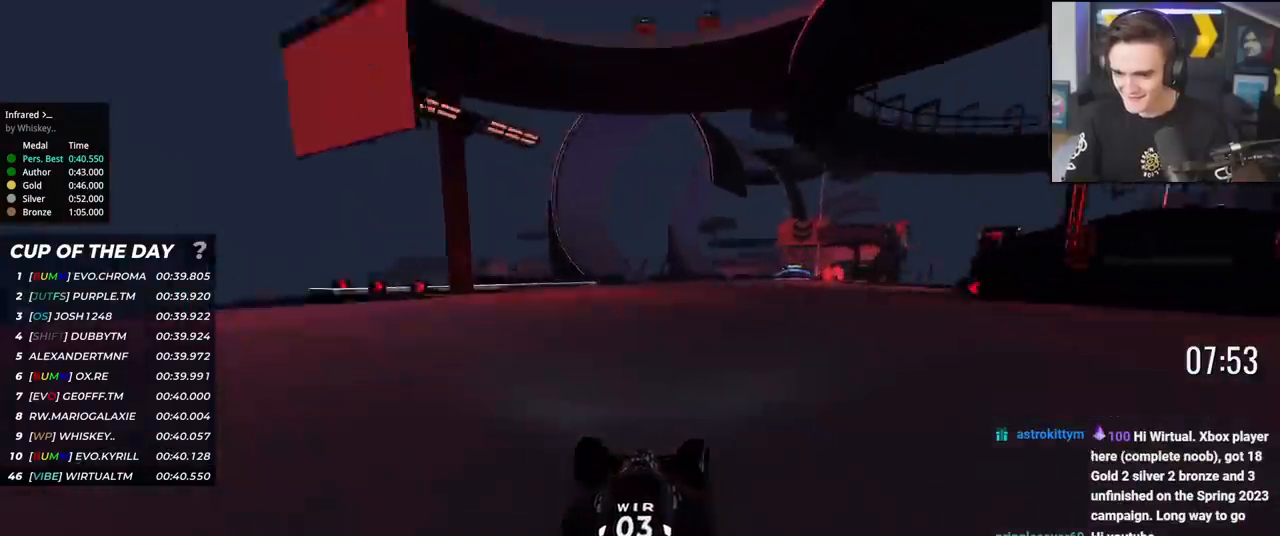
{"keys": ["right", "up"], "events": [[50, "right", "down"], [133, "right", "up"], [233, "right", "down"], [367, "right", "up"], [417, "right", "down"]]}
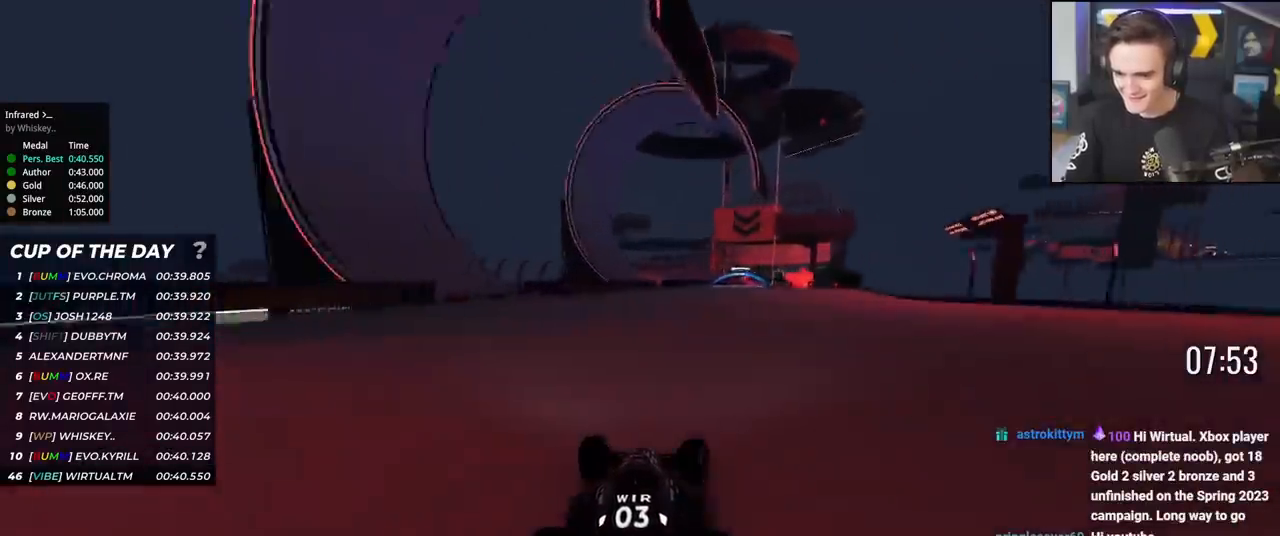
{"keys": ["right", "up"], "events": [[67, "right", "up"], [150, "right", "down"], [200, "right", "up"], [334, "right", "down"], [401, "right", "up"], [484, "right", "down"]]}
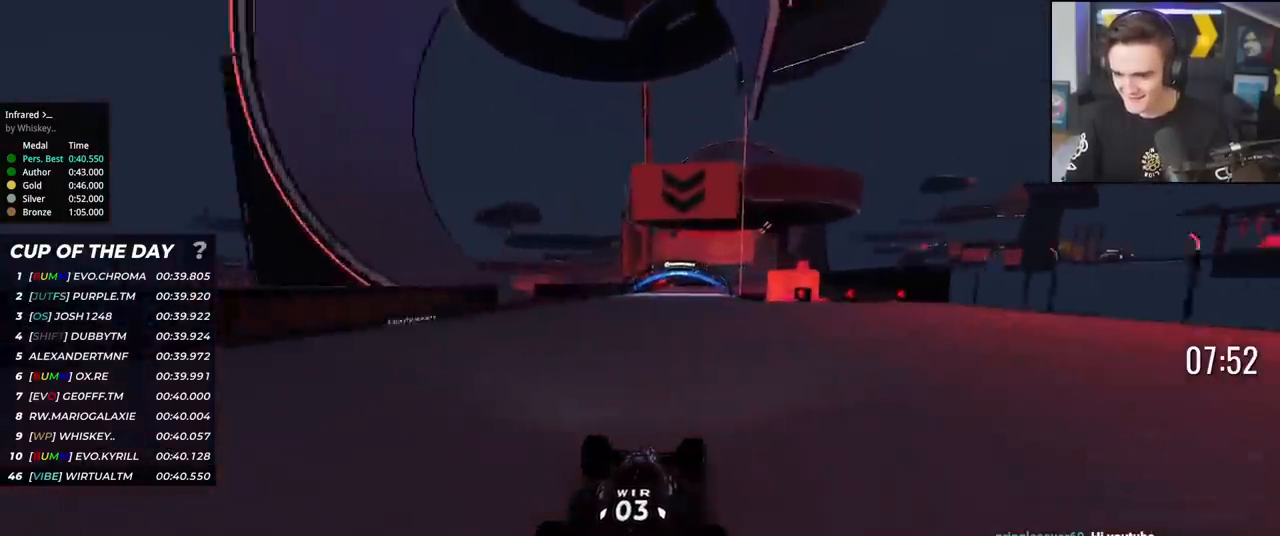
{"keys": ["up"], "events": [[66, "right", "up"], [167, "right", "down"], [267, "right", "up"], [350, "right", "down"], [450, "right", "up"]]}
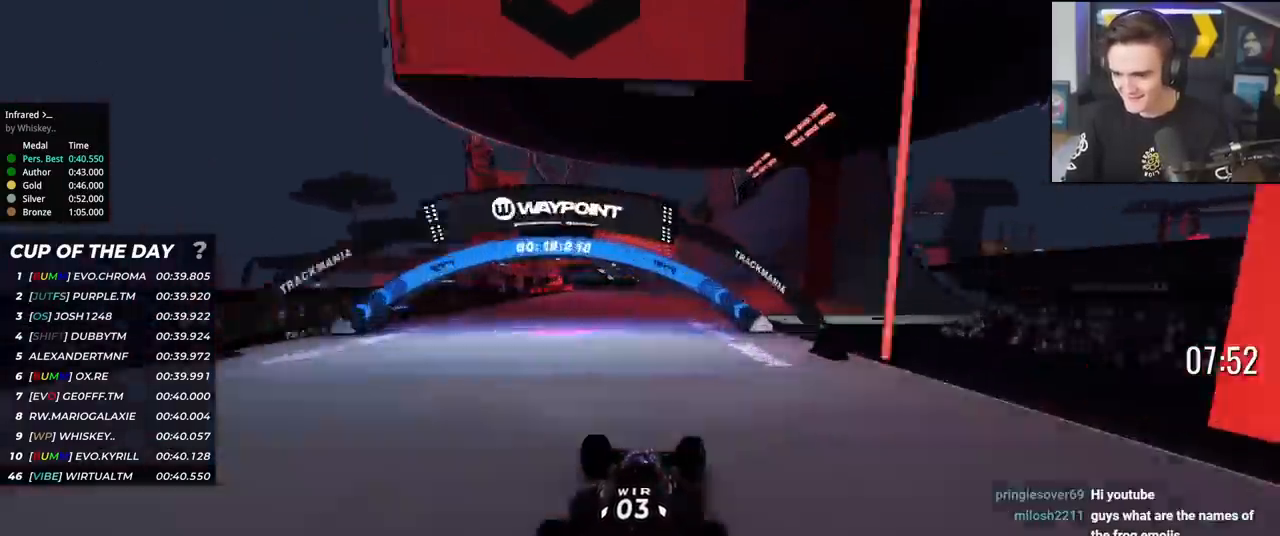
{"keys": ["up"], "events": [[50, "right", "down"], [134, "right", "up"], [234, "right", "down"], [284, "right", "up"], [334, "left", "down"], [467, "left", "up"]]}
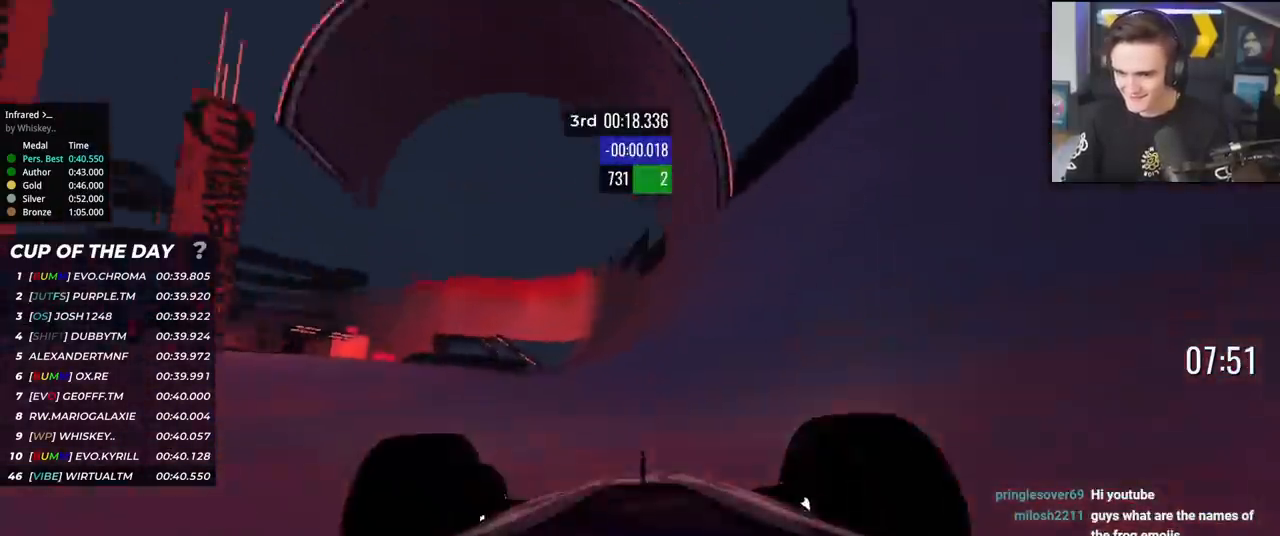
{"keys": ["left", "up"], "events": [[150, "right", "down"], [200, "right", "up"], [433, "left", "down"]]}
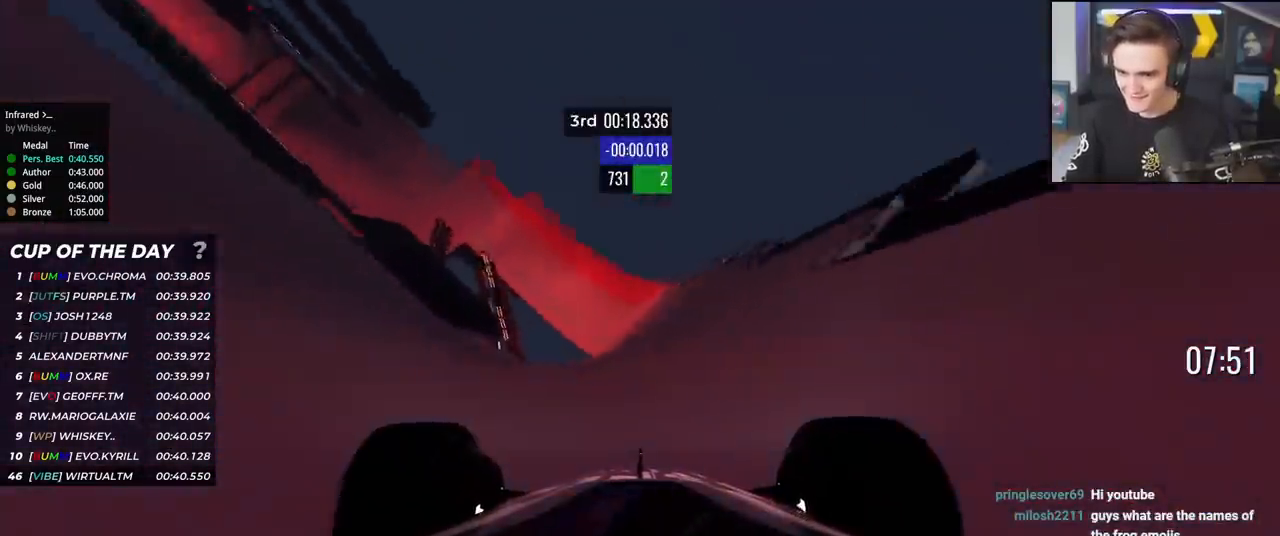
{"keys": ["up"], "events": [[34, "left", "up"], [351, "left", "down"], [401, "left", "up"]]}
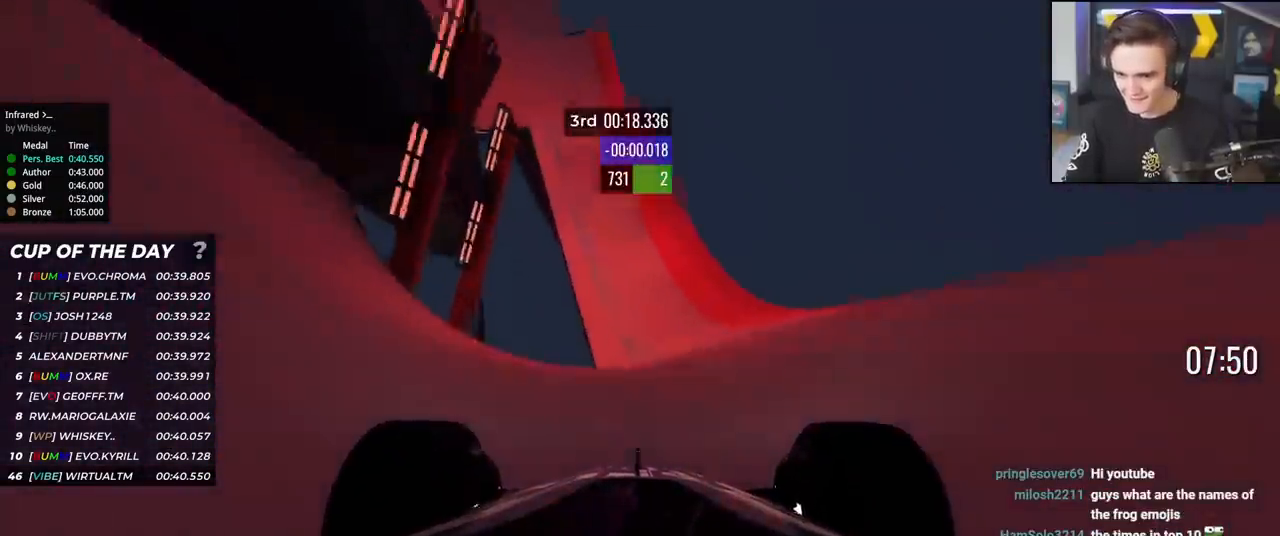
{"keys": ["up"], "events": [[100, "left", "down"], [183, "left", "up"], [283, "left", "down"], [333, "left", "up"]]}
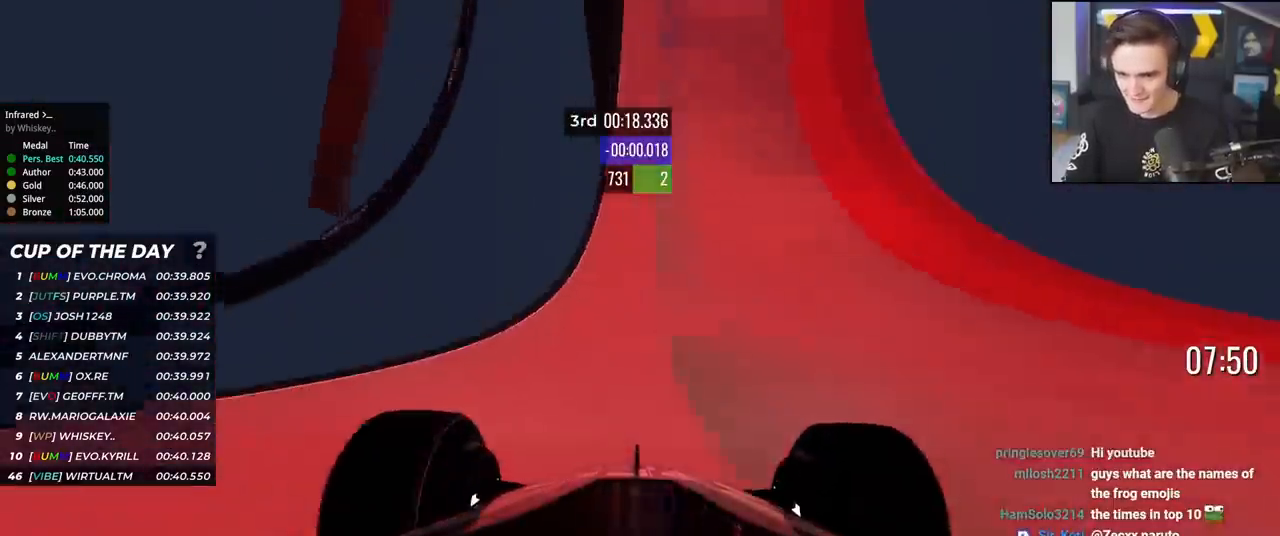
{"keys": ["up"], "events": [[67, "left", "down"], [150, "left", "up"], [250, "left", "down"], [351, "left", "up"], [434, "right", "down"], [484, "right", "up"]]}
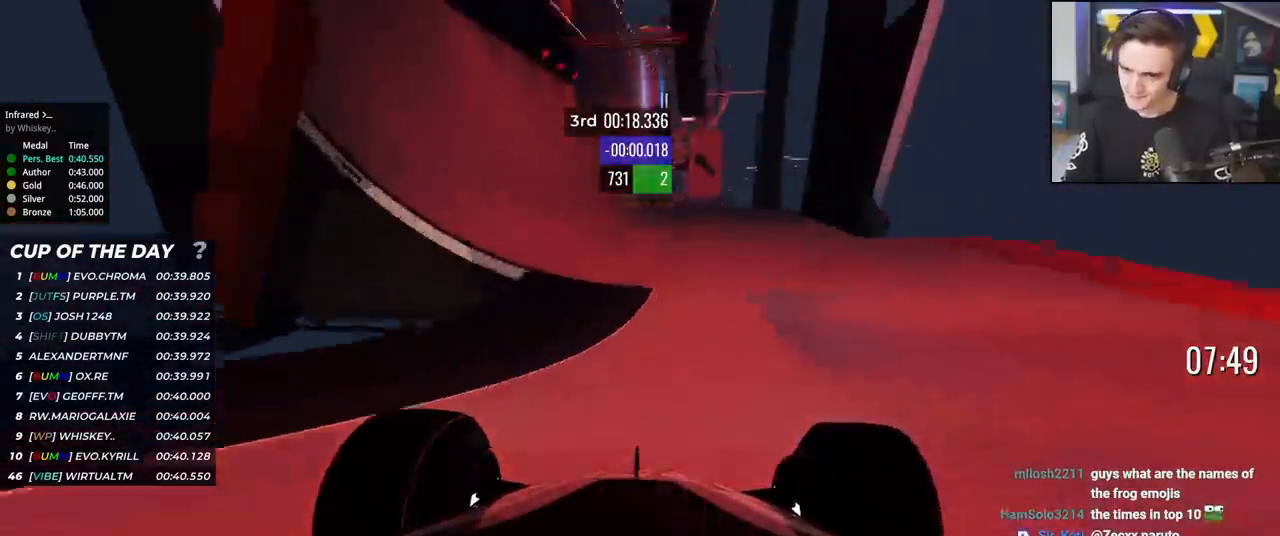
{"keys": ["left", "up"], "events": [[317, "left", "down"], [400, "left", "up"], [500, "left", "down"]]}
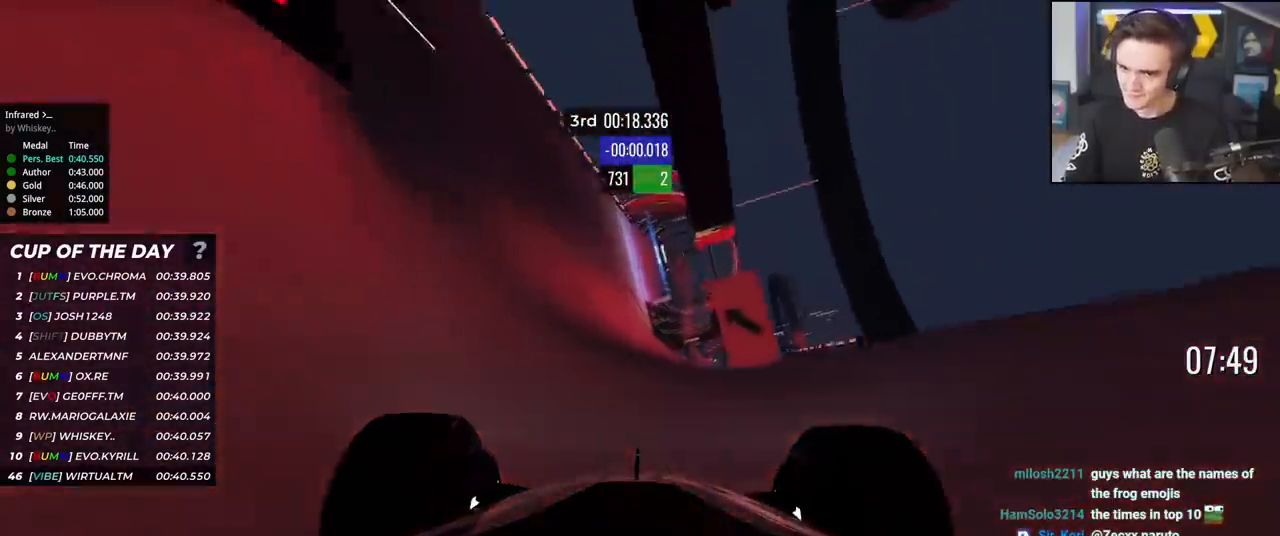
{"keys": ["up"], "events": [[100, "left", "up"], [184, "left", "down"], [417, "left", "up"]]}
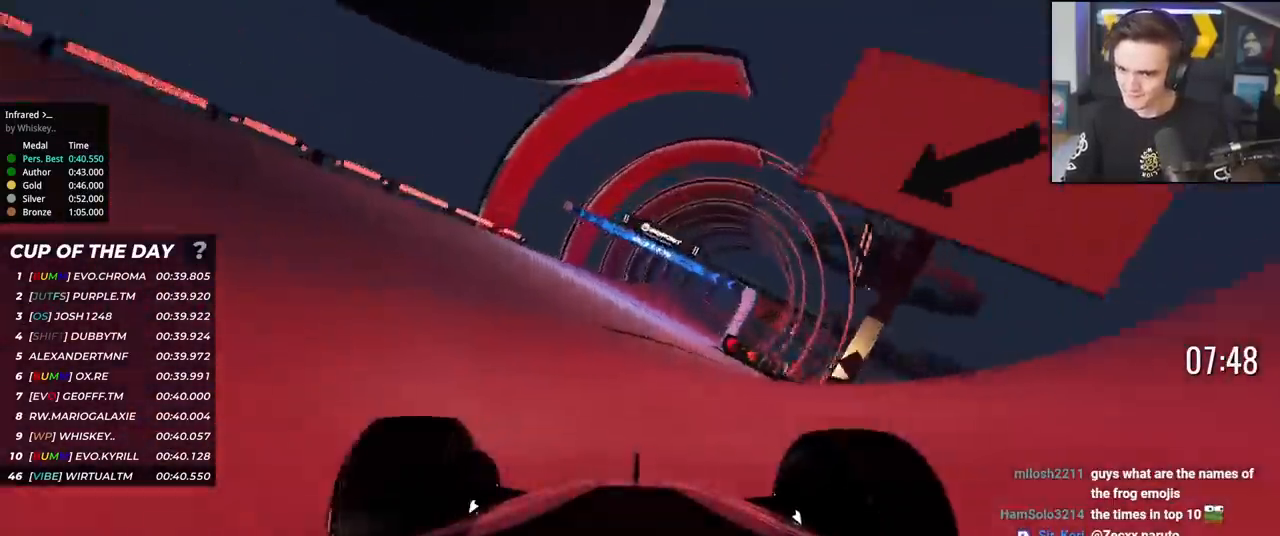
{"keys": ["up"], "events": [[66, "right", "down"], [200, "right", "up"], [383, "left", "down"], [484, "left", "up"]]}
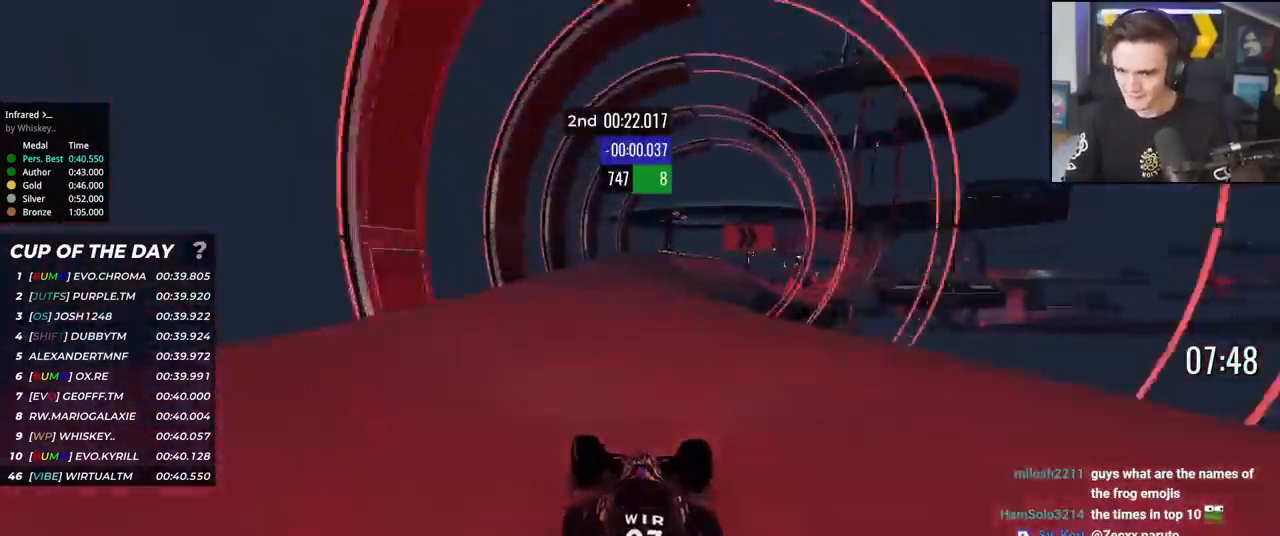
{"keys": ["right", "up"], "events": [[117, "right", "down"]]}
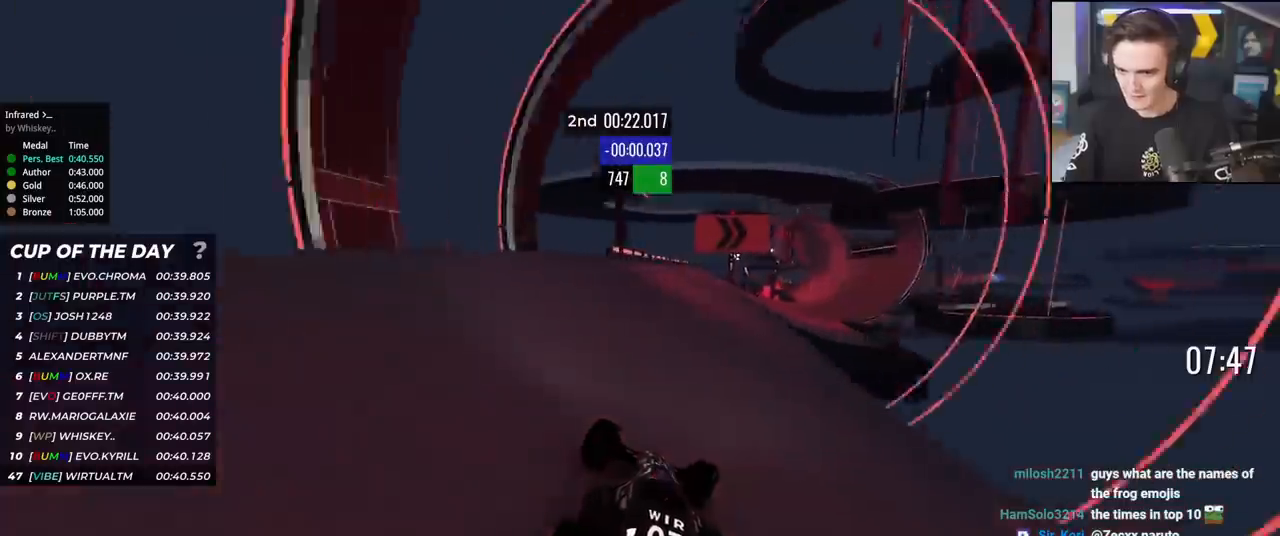
{"keys": ["right", "up"], "events": [[50, "right", "up"], [133, "right", "down"], [183, "right", "up"], [283, "right", "down"]]}
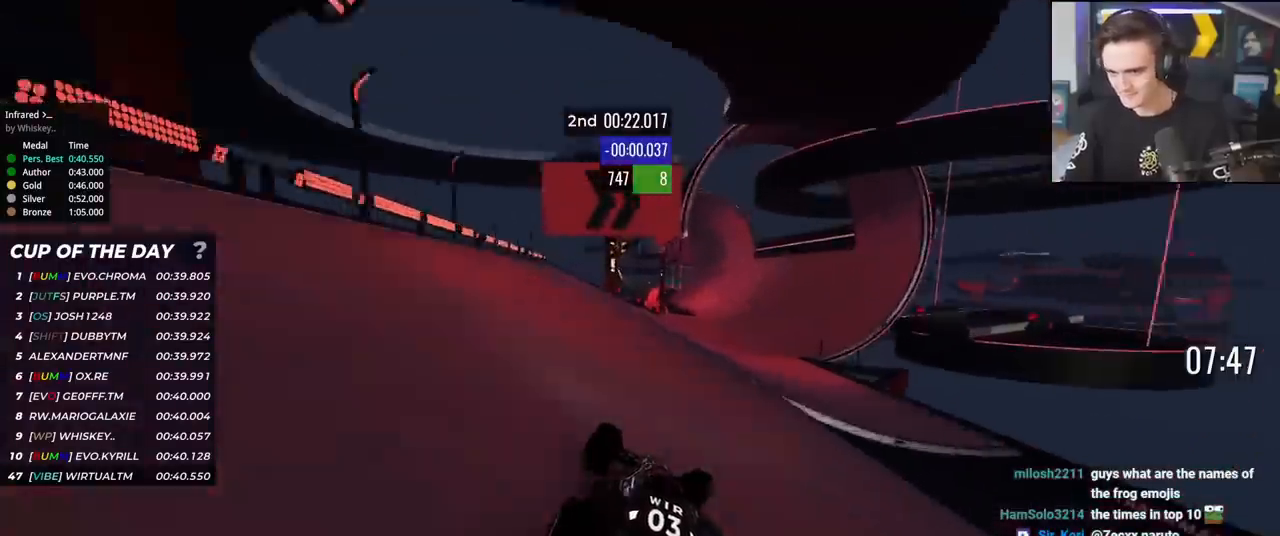
{"keys": ["right", "up"], "events": [[67, "right", "up"], [200, "right", "down"], [300, "right", "up"], [384, "right", "down"]]}
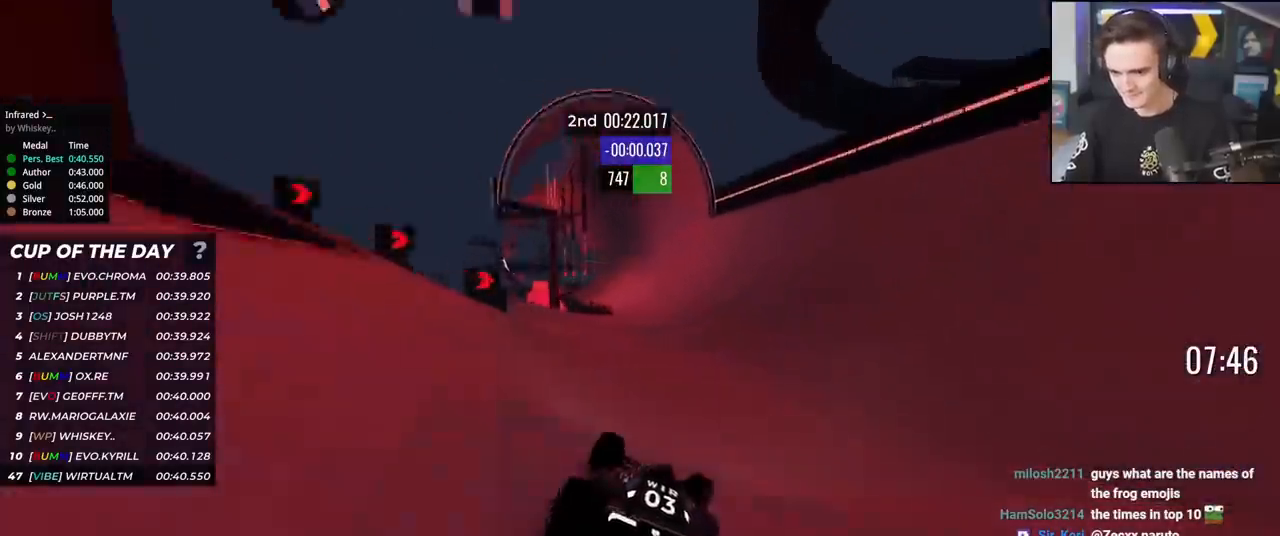
{"keys": ["up"], "events": [[33, "right", "up"], [116, "right", "down"], [167, "right", "up"], [267, "right", "down"], [317, "right", "up"], [450, "right", "down"], [500, "right", "up"]]}
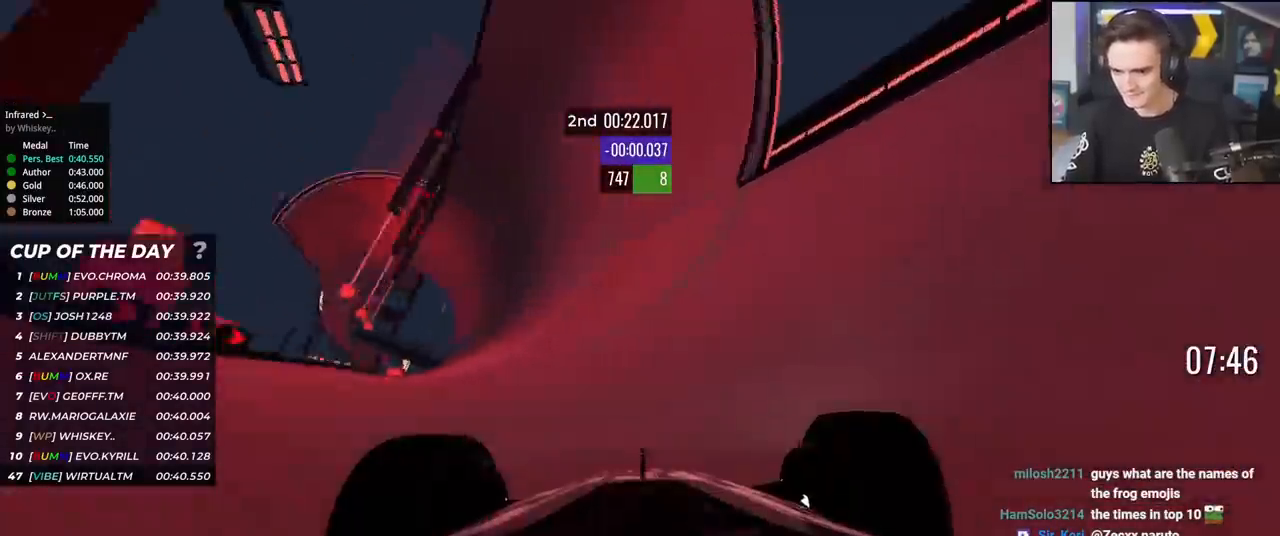
{"keys": ["right", "up"], "events": [[467, "right", "down"]]}
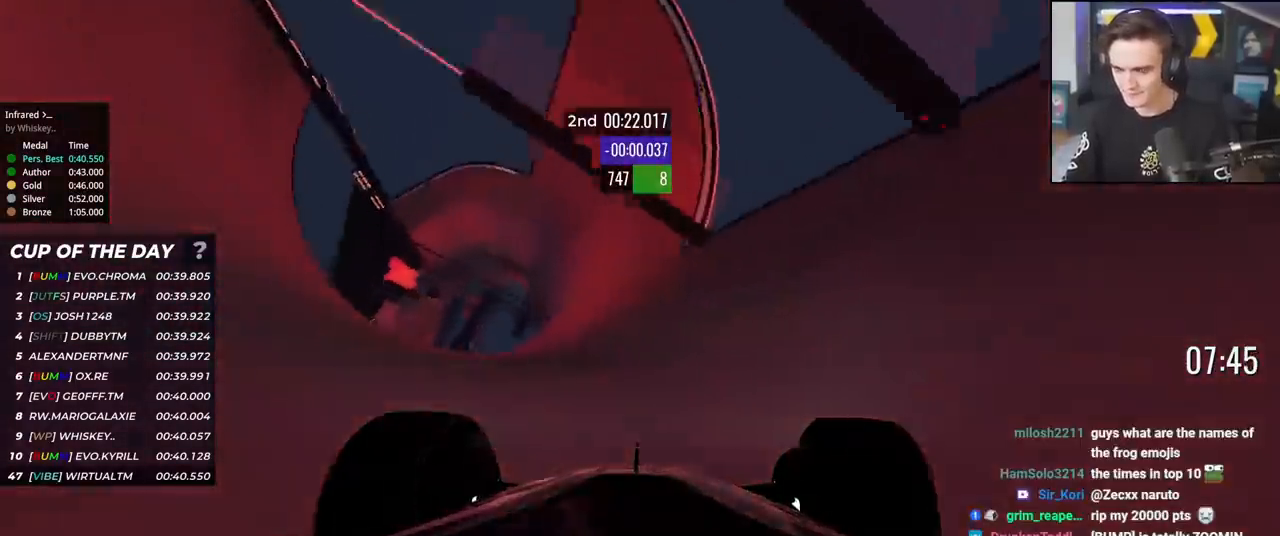
{"keys": ["right", "up"], "events": [[16, "right", "up"], [300, "right", "down"], [383, "right", "up"], [484, "right", "down"]]}